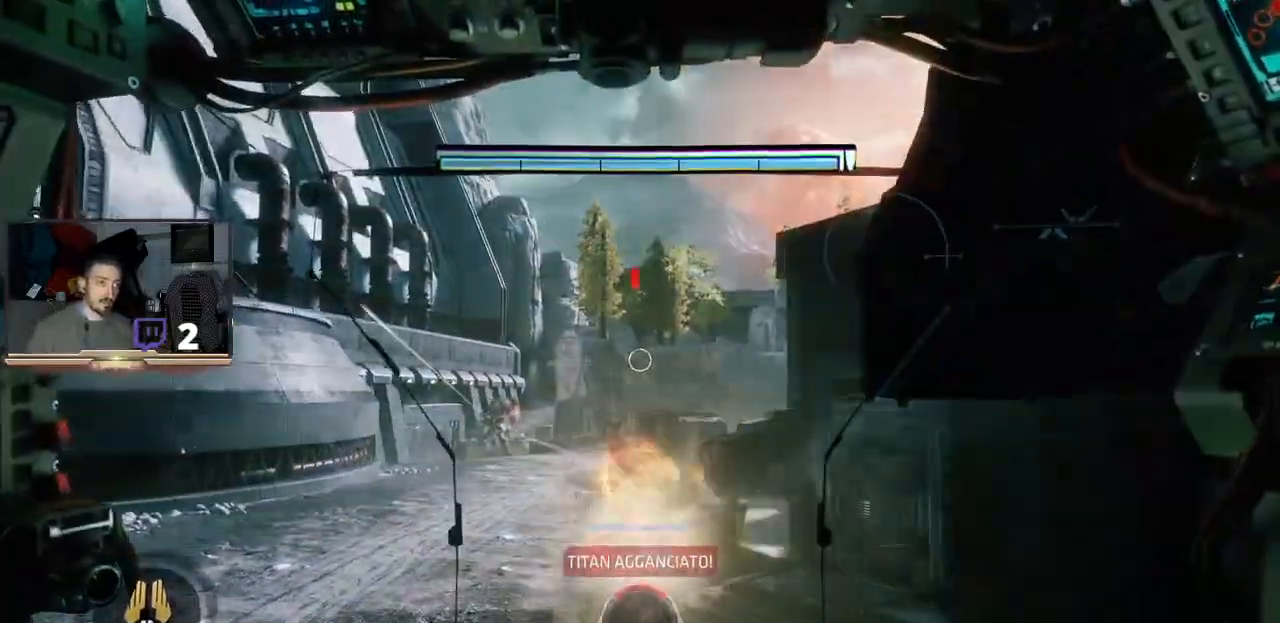
Gameplay with a controller (PlayStation layout); each line is a JSON object with the inputs held at the frame after it. "events" lists button and stick changes between this image and that frame as [ms after this image, input, new state], when the widget could be followed in between.
{"buttons": [], "left_stick": "center", "right_stick": "center", "events": [[133, "R2", "up"], [167, "left_stick", "right"], [267, "right_stick", "down-right"], [300, "left_stick", "center"], [433, "right_stick", "center"]]}
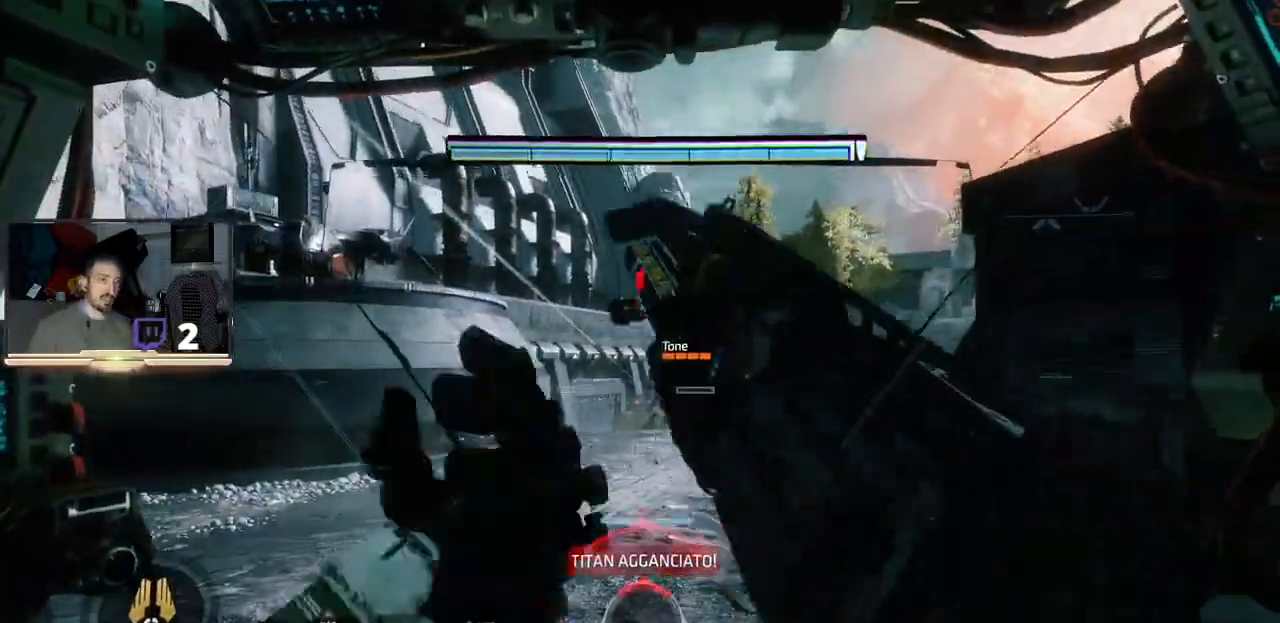
{"buttons": ["R2"], "left_stick": "center", "right_stick": "center", "events": [[167, "R2", "down"]]}
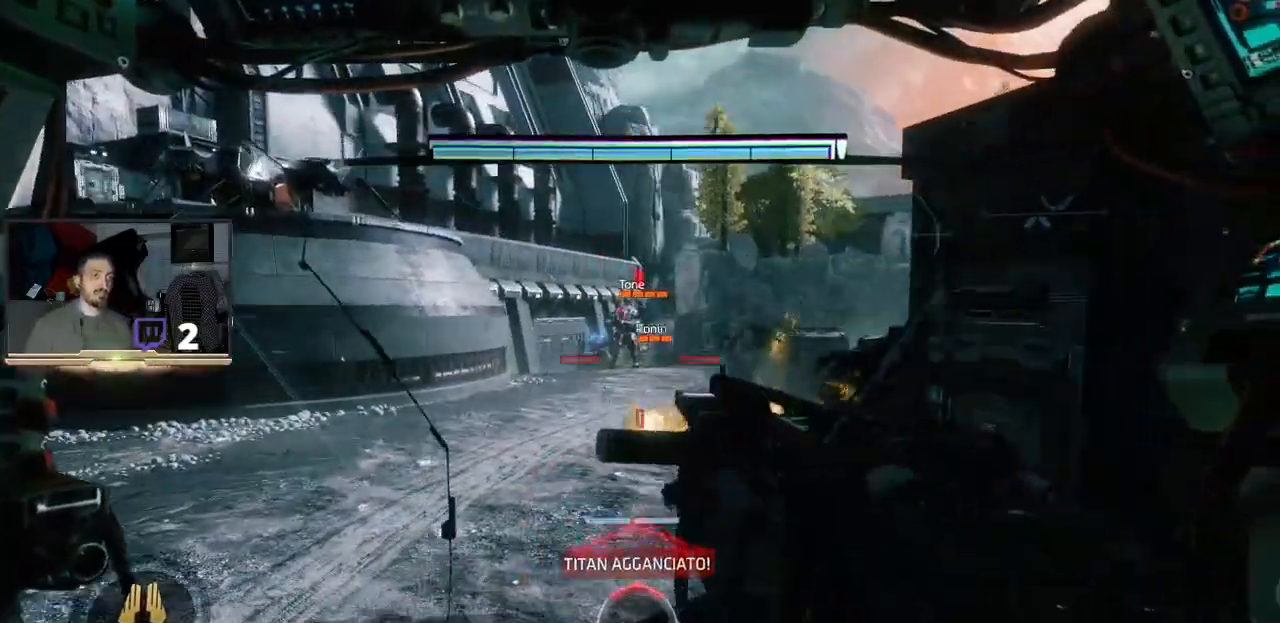
{"buttons": [], "left_stick": "center", "right_stick": "center", "events": [[100, "R2", "up"], [233, "left_stick", "left"], [400, "left_stick", "center"]]}
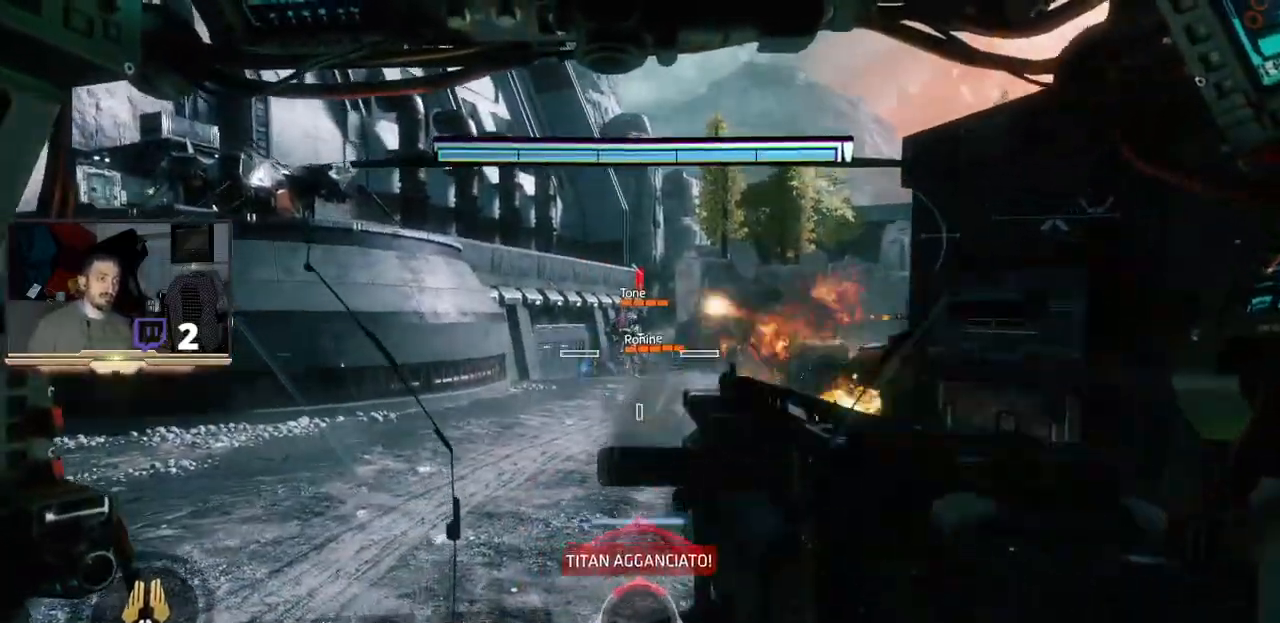
{"buttons": [], "left_stick": "up-left", "right_stick": "center", "events": [[33, "left_stick", "left"], [133, "right_stick", "right"], [200, "left_stick", "center"], [200, "right_stick", "center"], [267, "R2", "down"], [433, "R2", "up"], [467, "left_stick", "up-left"]]}
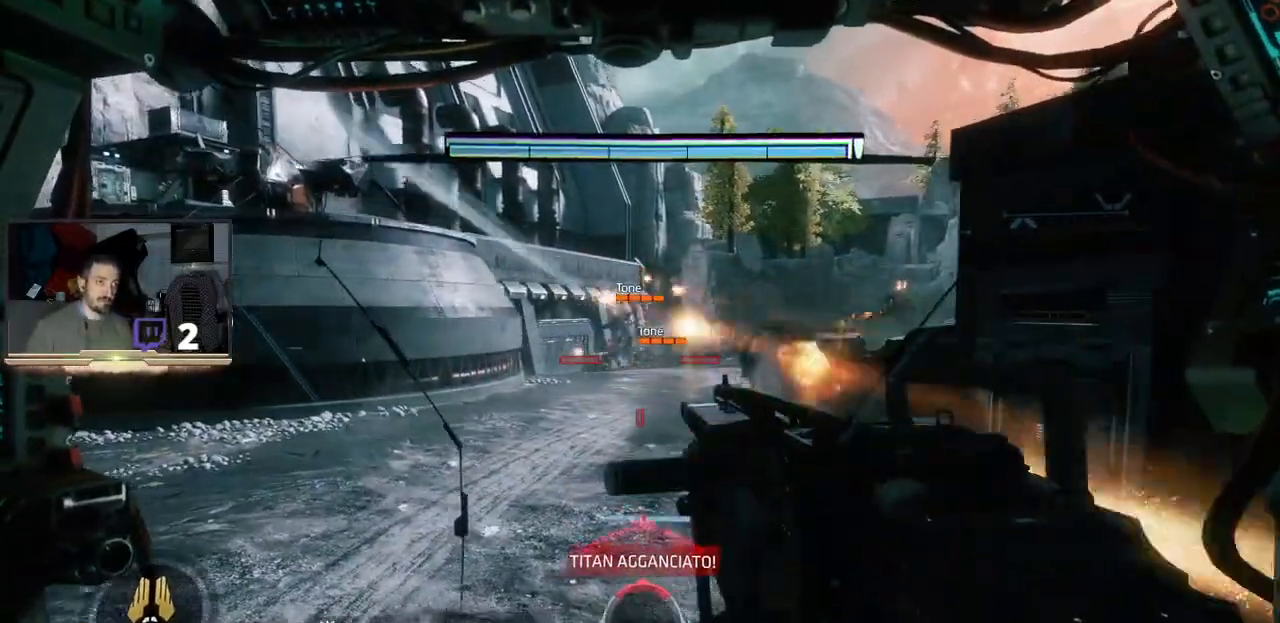
{"buttons": [], "left_stick": "up-left", "right_stick": "center", "events": [[133, "left_stick", "center"], [267, "right_stick", "left"], [400, "left_stick", "up-left"], [467, "right_stick", "center"]]}
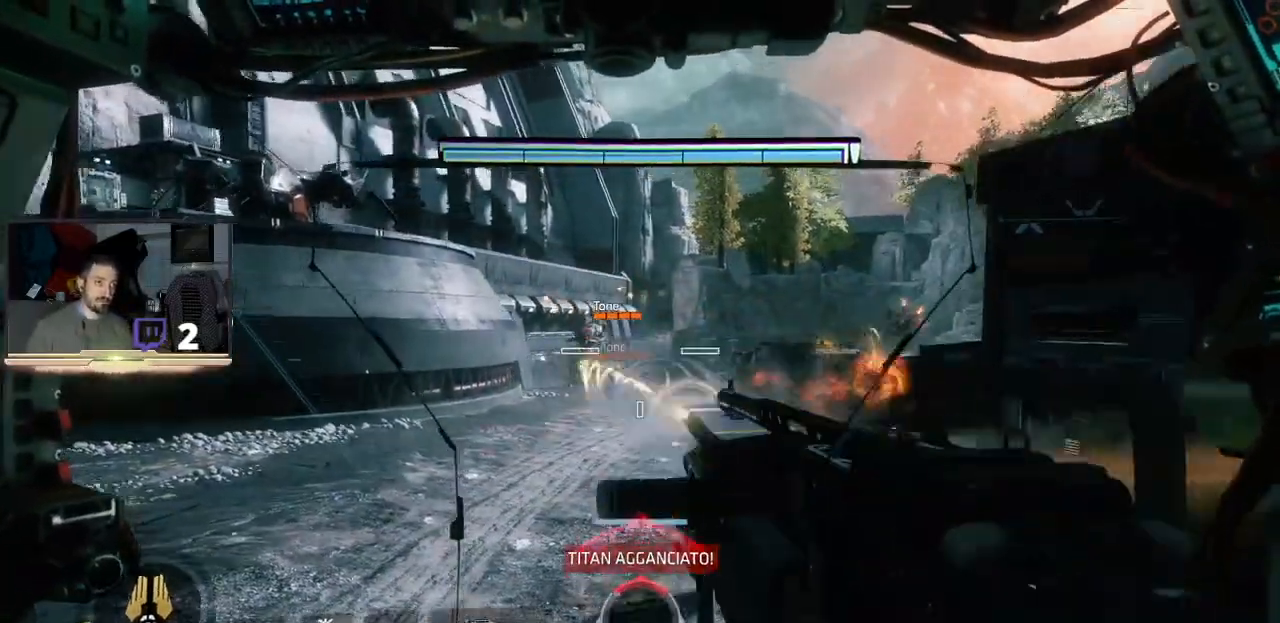
{"buttons": [], "left_stick": "up-left", "right_stick": "center", "events": [[33, "left_stick", "center"], [133, "left_stick", "right"], [200, "right_stick", "right"], [300, "left_stick", "center"], [333, "right_stick", "center"], [467, "left_stick", "up-left"]]}
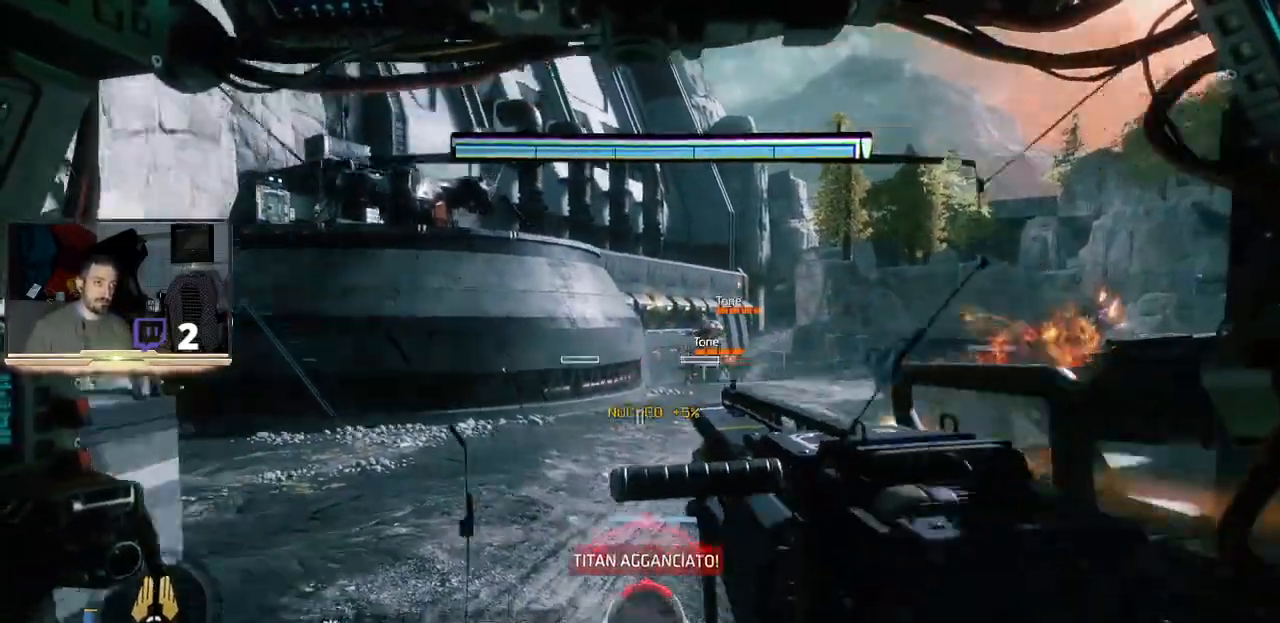
{"buttons": [], "left_stick": "up-left", "right_stick": "center", "events": [[33, "R2", "down"], [167, "R2", "up"]]}
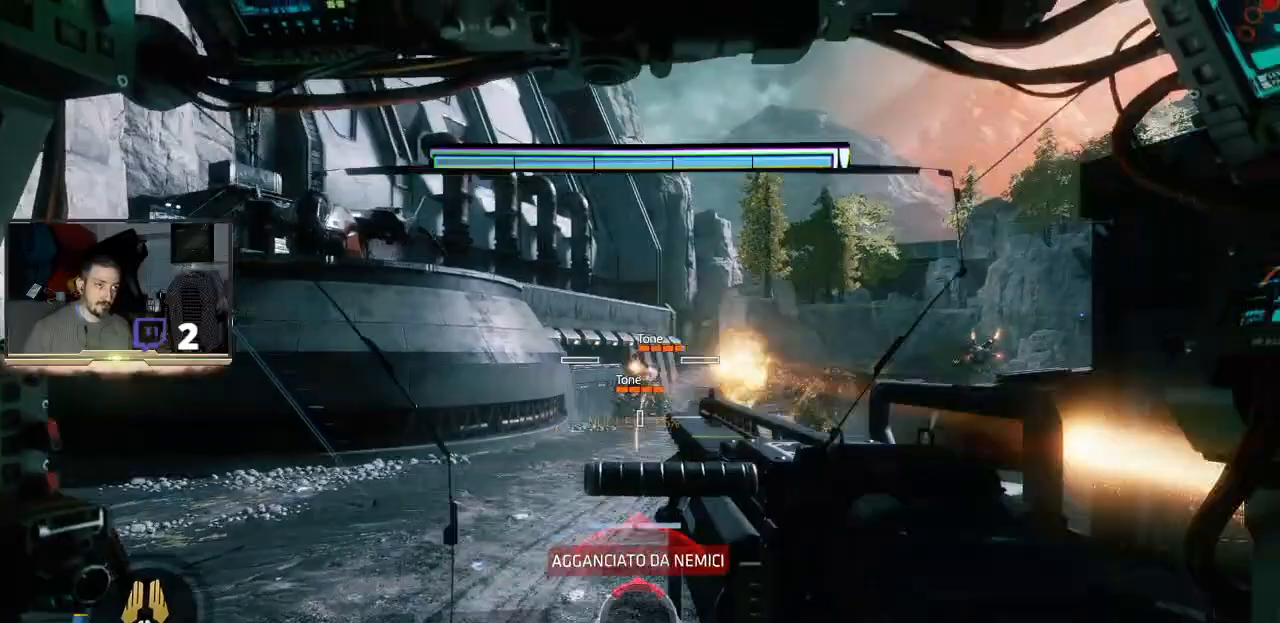
{"buttons": ["L3"], "left_stick": "up-left", "right_stick": "center", "events": [[100, "L3", "down"]]}
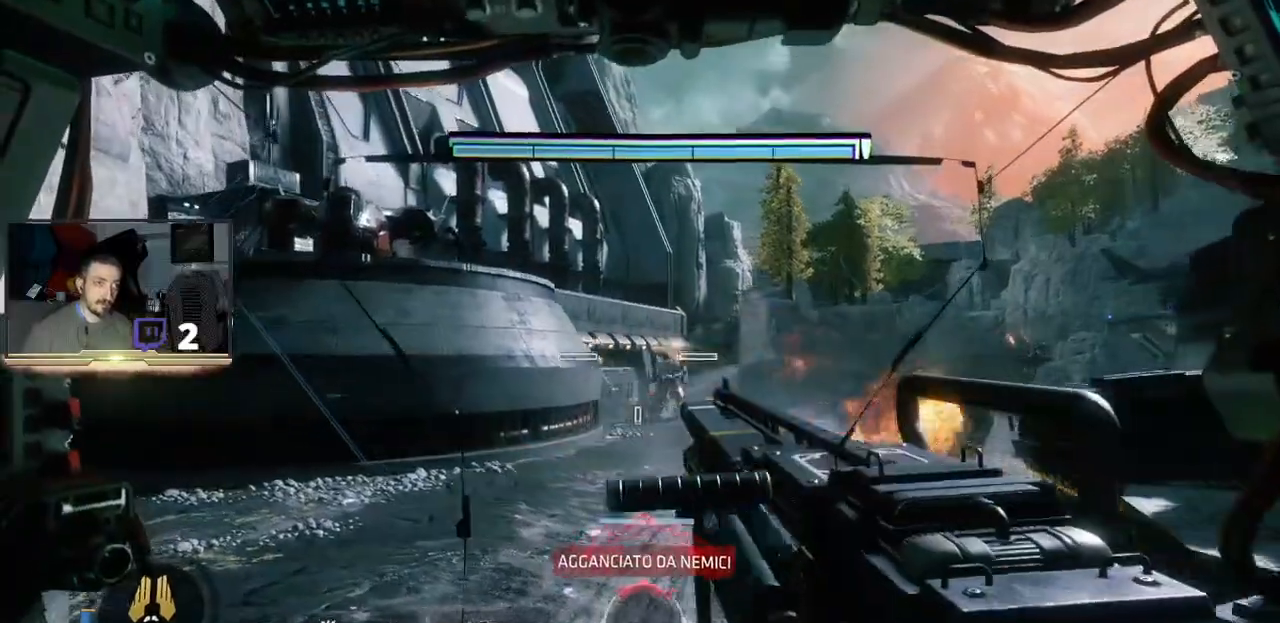
{"buttons": ["L3"], "left_stick": "up-left", "right_stick": "center", "events": []}
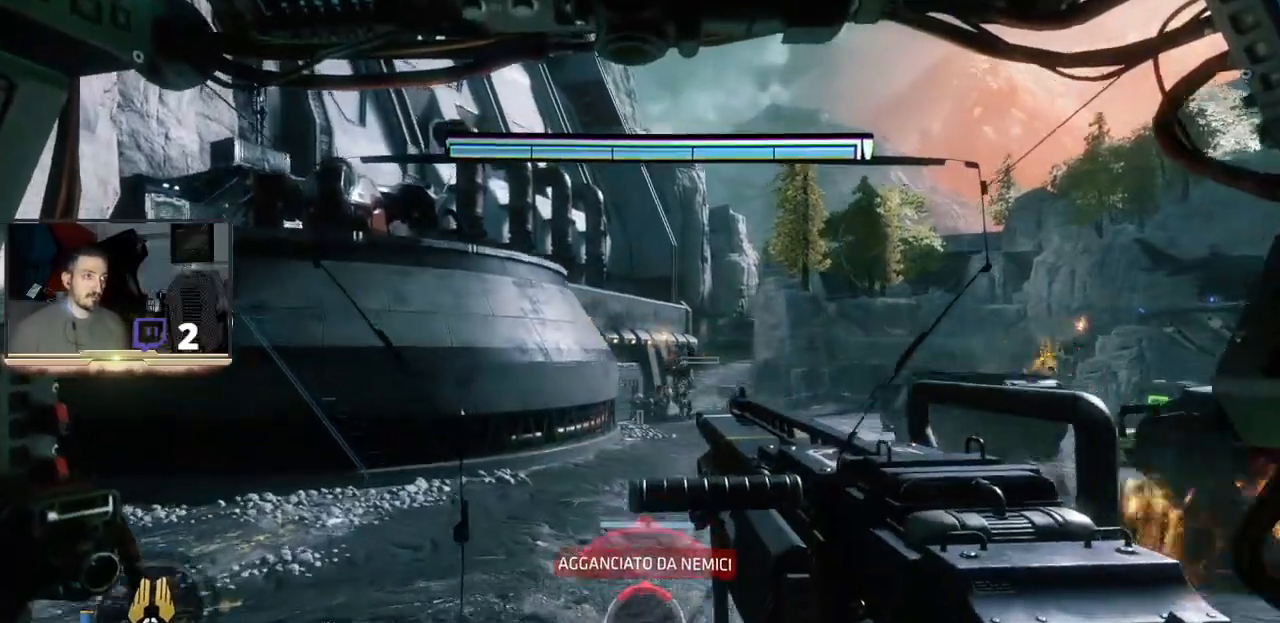
{"buttons": ["L3"], "left_stick": "up-left", "right_stick": "center", "events": []}
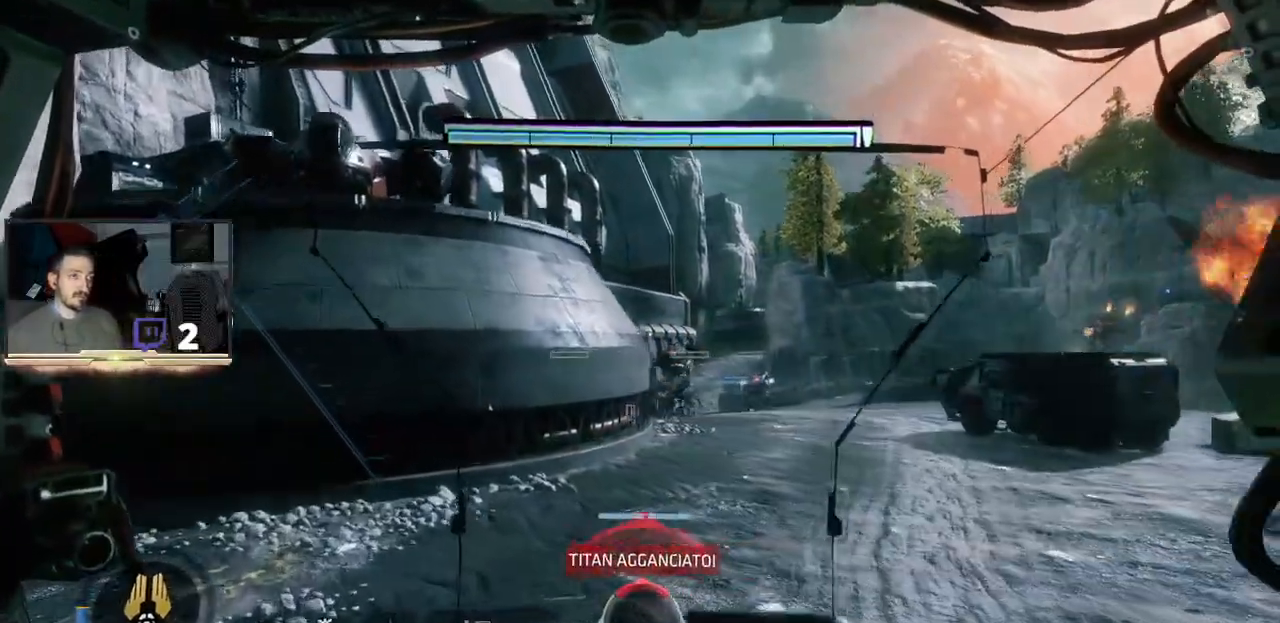
{"buttons": [], "left_stick": "left", "right_stick": "center", "events": [[267, "L3", "up"], [367, "left_stick", "left"]]}
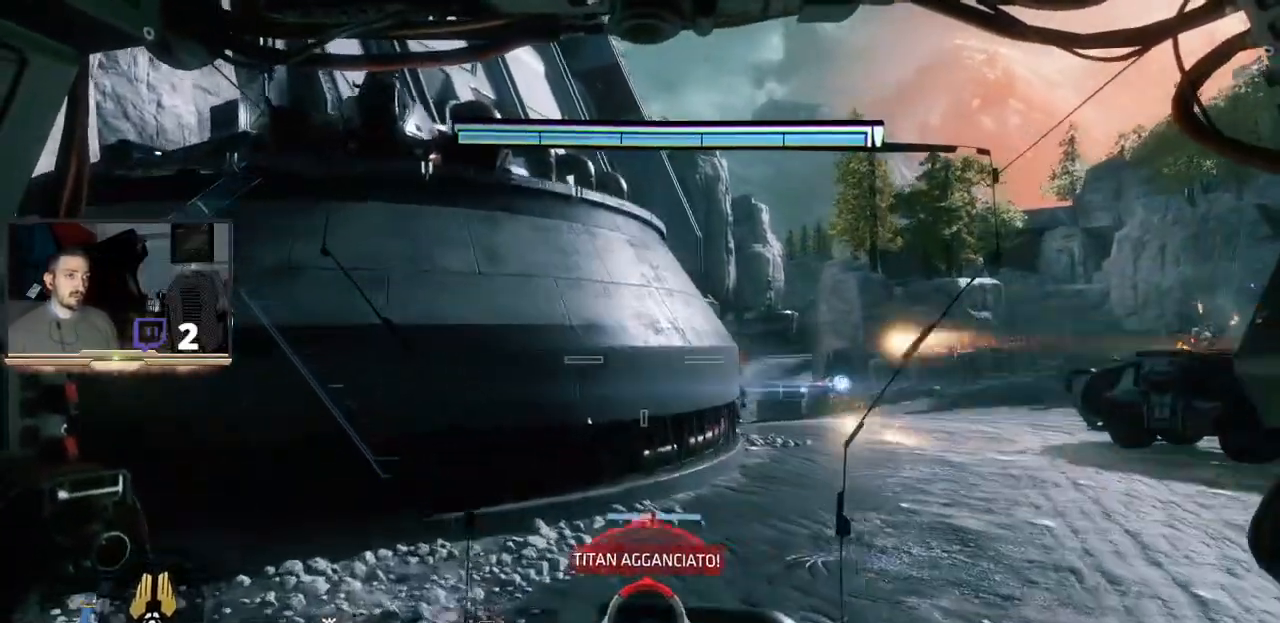
{"buttons": ["L3"], "left_stick": "up-left", "right_stick": "center", "events": [[100, "left_stick", "up-left"], [367, "L3", "down"]]}
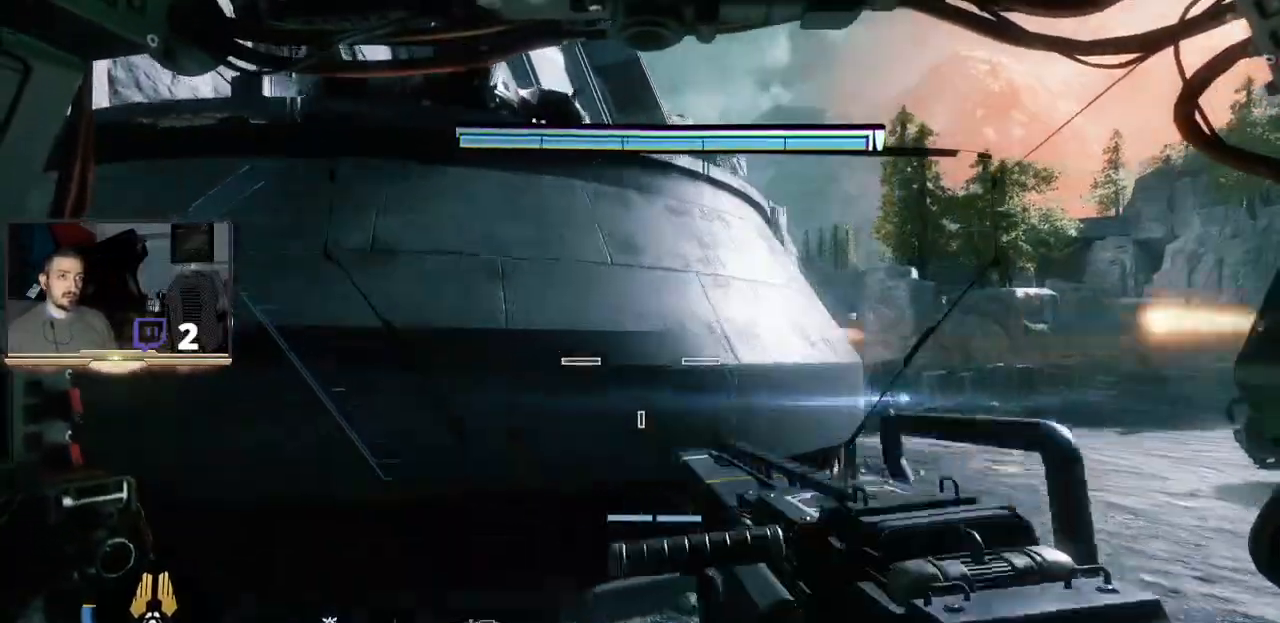
{"buttons": [], "left_stick": "center", "right_stick": "center", "events": [[100, "L3", "up"], [100, "right_stick", "right"], [233, "left_stick", "center"], [467, "right_stick", "center"]]}
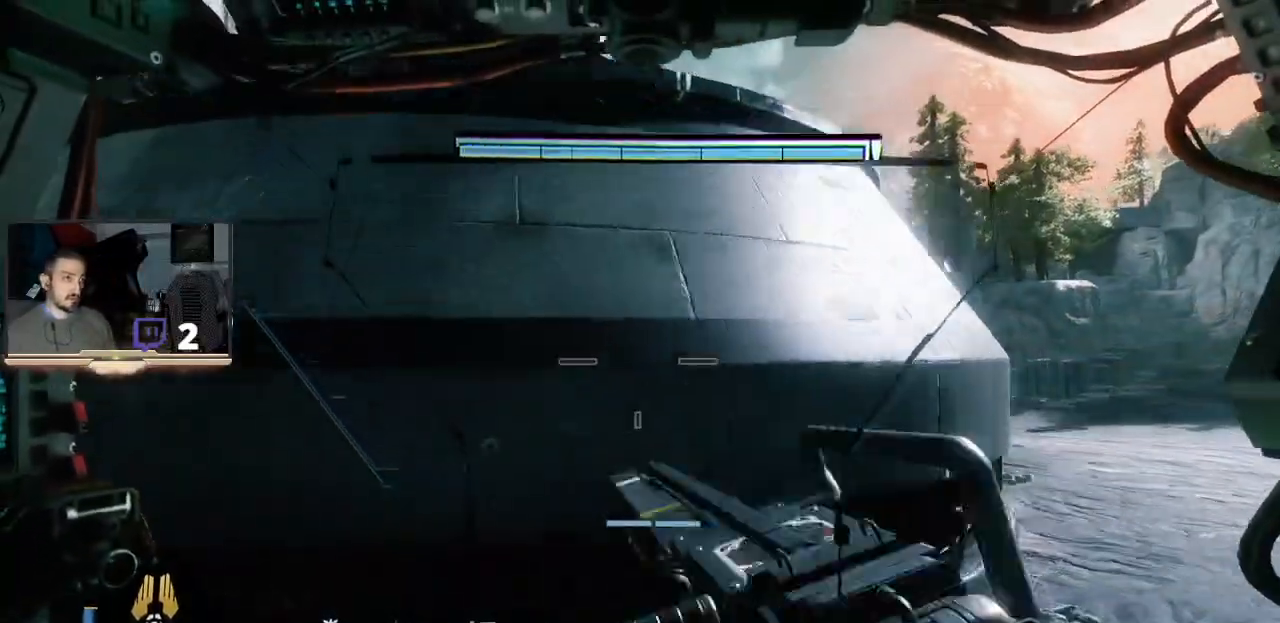
{"buttons": [], "left_stick": "center", "right_stick": "center", "events": [[200, "left_stick", "right"], [267, "right_stick", "right"], [367, "right_stick", "center"], [400, "left_stick", "center"]]}
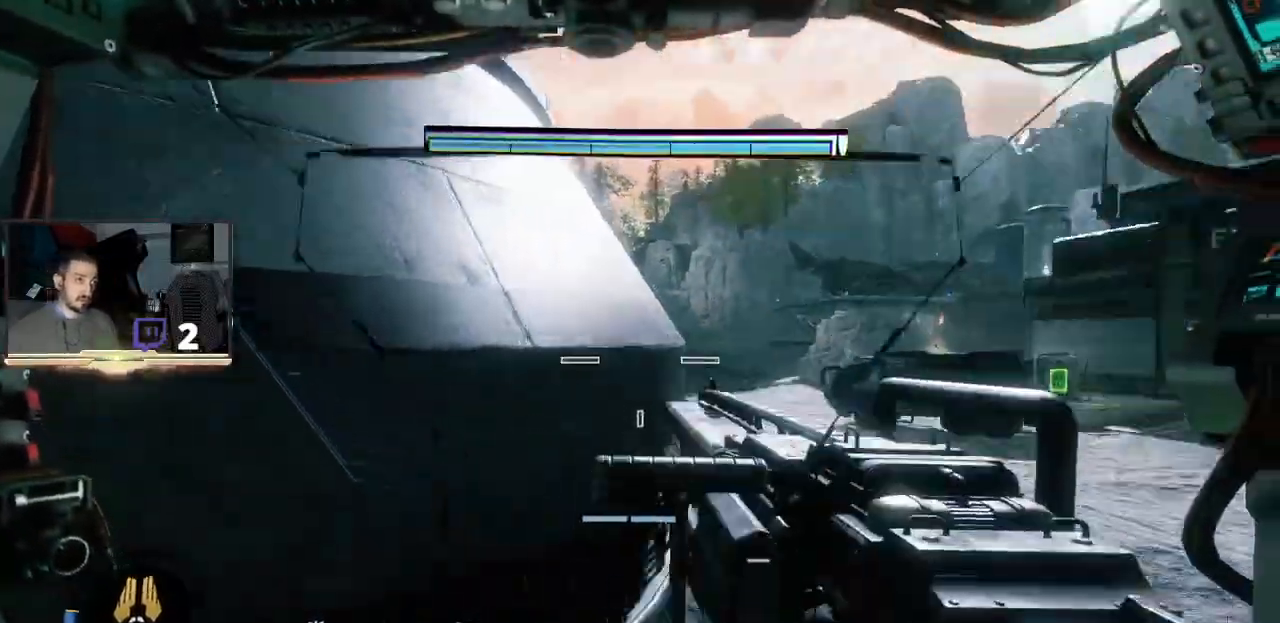
{"buttons": [], "left_stick": "right", "right_stick": "center", "events": [[167, "left_stick", "right"], [200, "right_stick", "left"], [433, "right_stick", "center"]]}
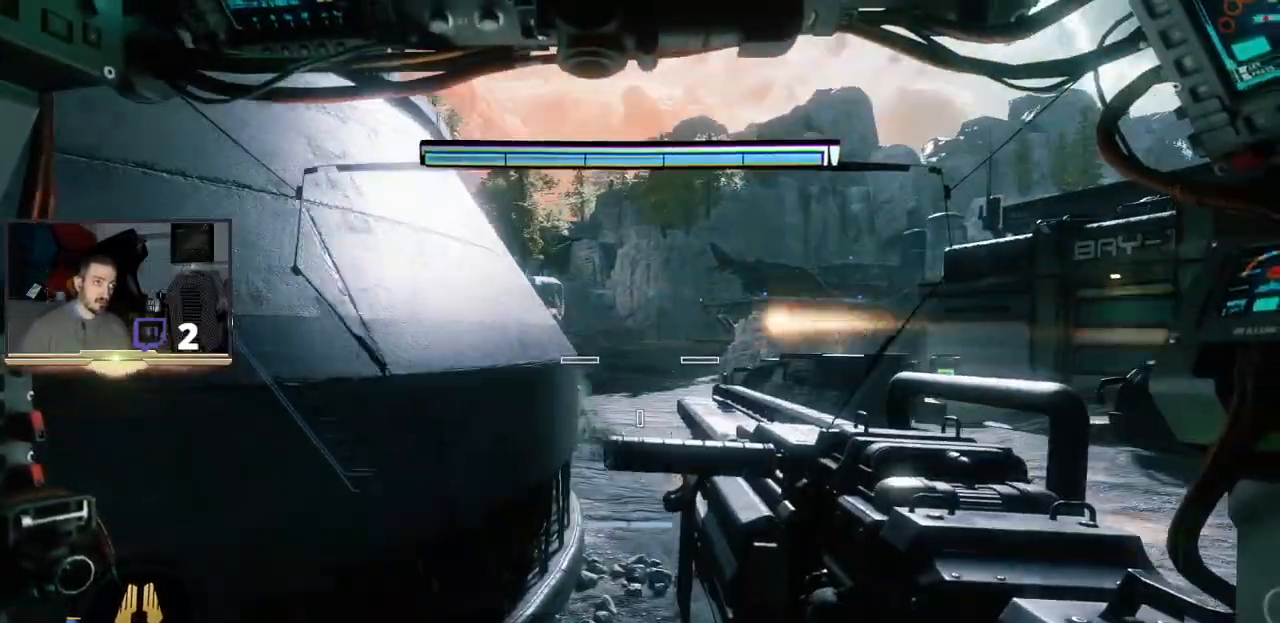
{"buttons": [], "left_stick": "right", "right_stick": "center", "events": []}
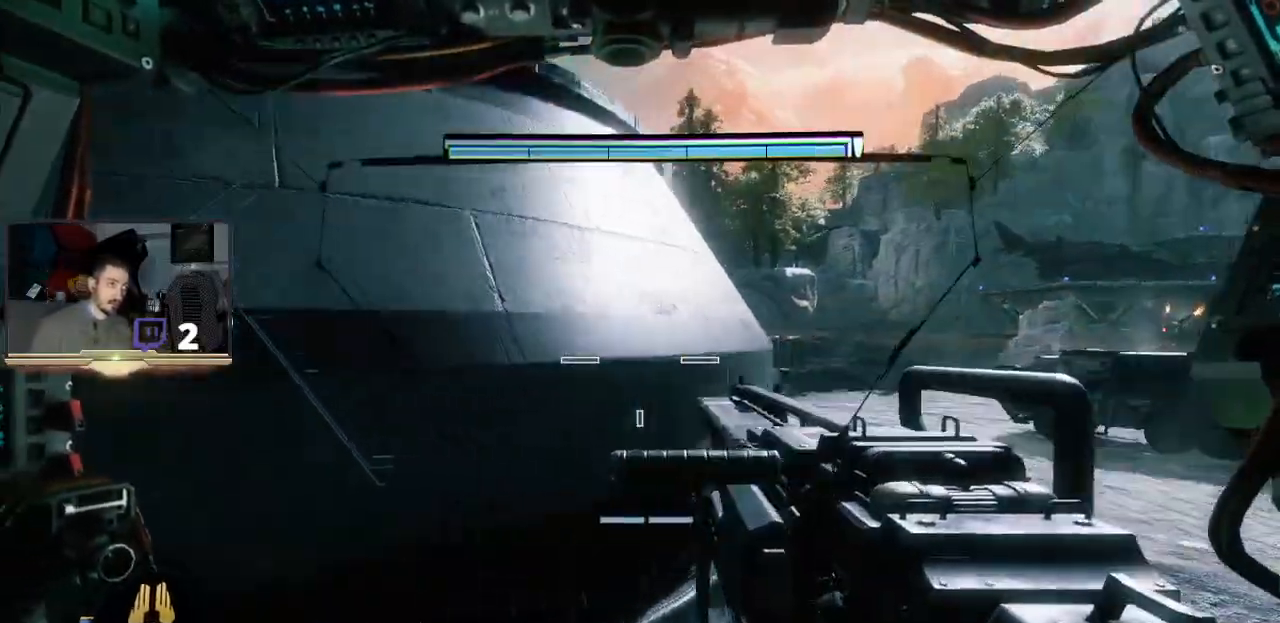
{"buttons": [], "left_stick": "center", "right_stick": "center", "events": [[233, "R2", "down"], [300, "left_stick", "center"], [333, "right_stick", "down-right"], [367, "R2", "up"], [467, "right_stick", "center"]]}
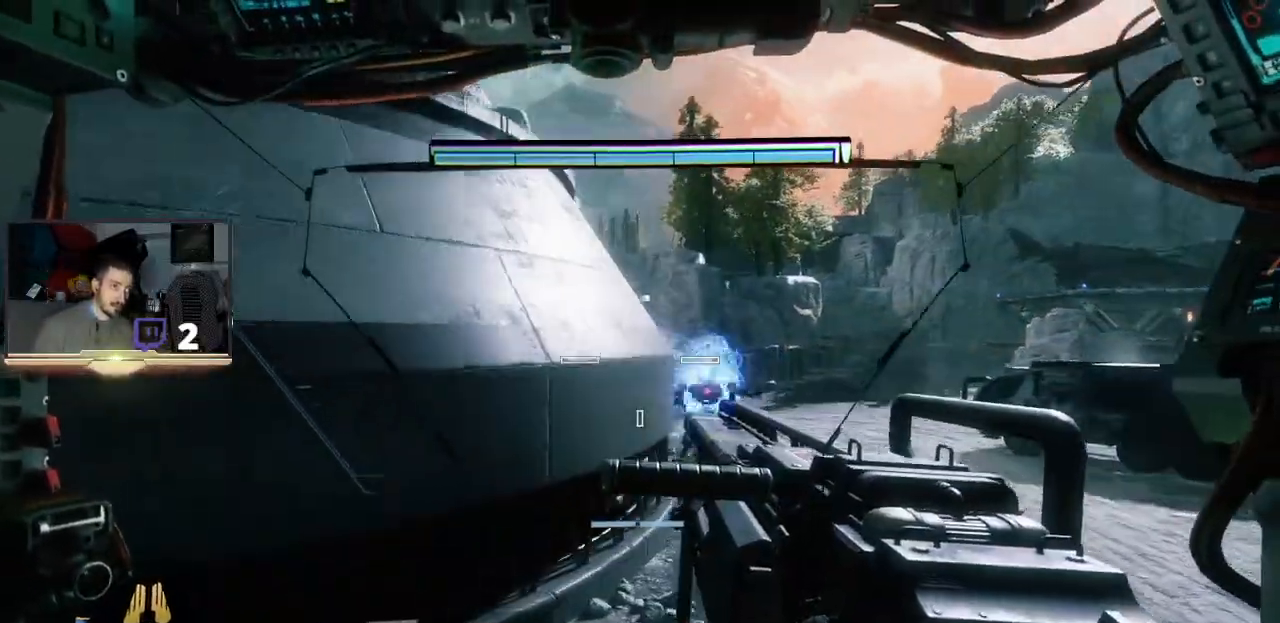
{"buttons": [], "left_stick": "up-left", "right_stick": "right", "events": [[133, "left_stick", "down-left"], [233, "left_stick", "left"], [333, "left_stick", "up-left"], [433, "right_stick", "right"]]}
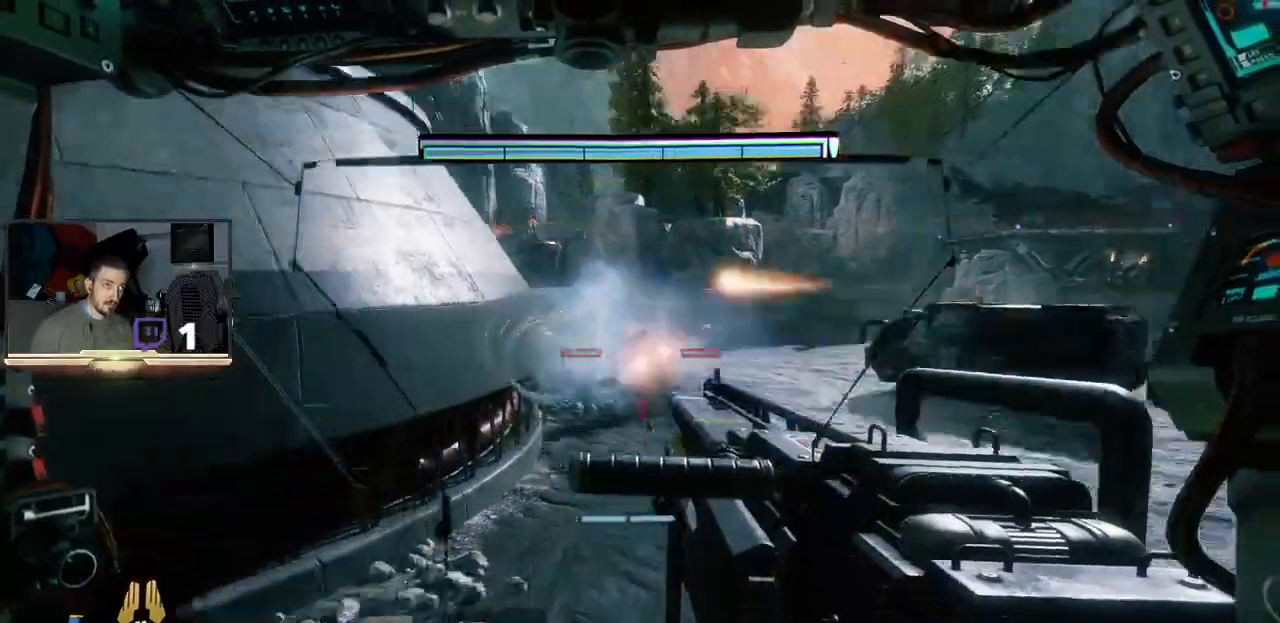
{"buttons": ["R2"], "left_stick": "right", "right_stick": "center", "events": [[67, "right_stick", "center"], [167, "left_stick", "center"], [300, "R2", "down"], [400, "left_stick", "right"]]}
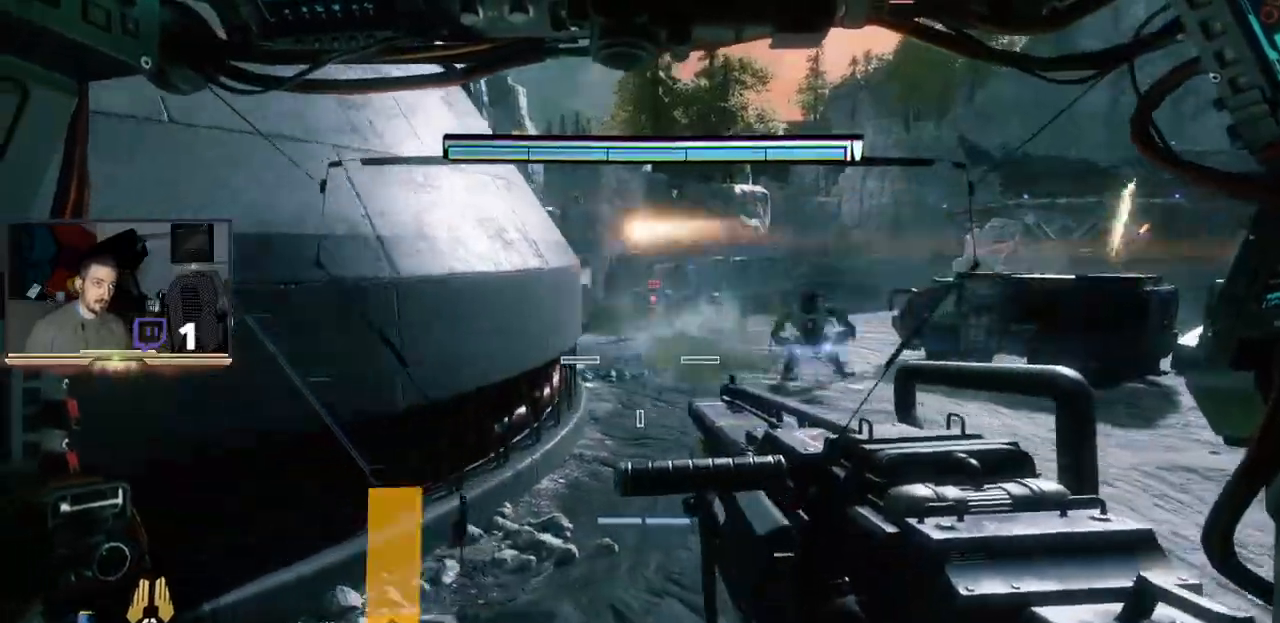
{"buttons": ["R2"], "left_stick": "down-right", "right_stick": "up-left", "events": [[33, "left_stick", "up-right"], [67, "R2", "up"], [133, "left_stick", "center"], [233, "right_stick", "up-right"], [333, "right_stick", "up"], [367, "left_stick", "up-right"], [467, "R2", "down"], [467, "right_stick", "up-left"], [500, "left_stick", "down-right"]]}
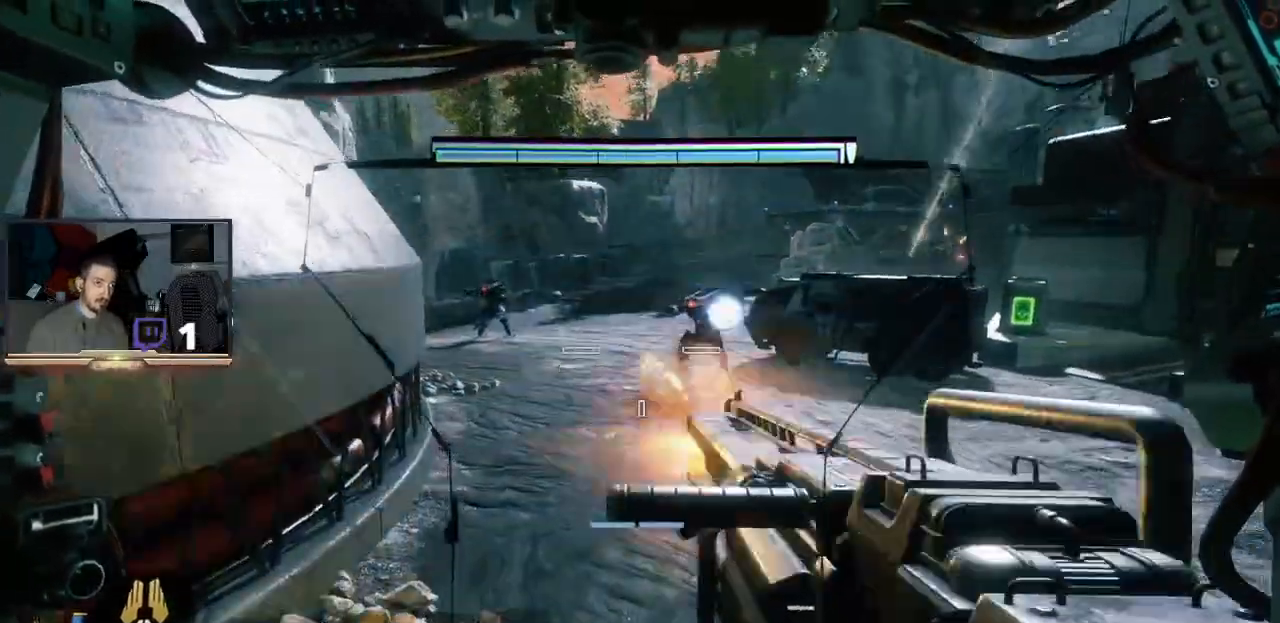
{"buttons": ["R2", "L3"], "left_stick": "down-right", "right_stick": "center", "events": [[33, "right_stick", "left"], [67, "R2", "up"], [100, "L3", "down"], [100, "right_stick", "center"], [467, "R2", "down"]]}
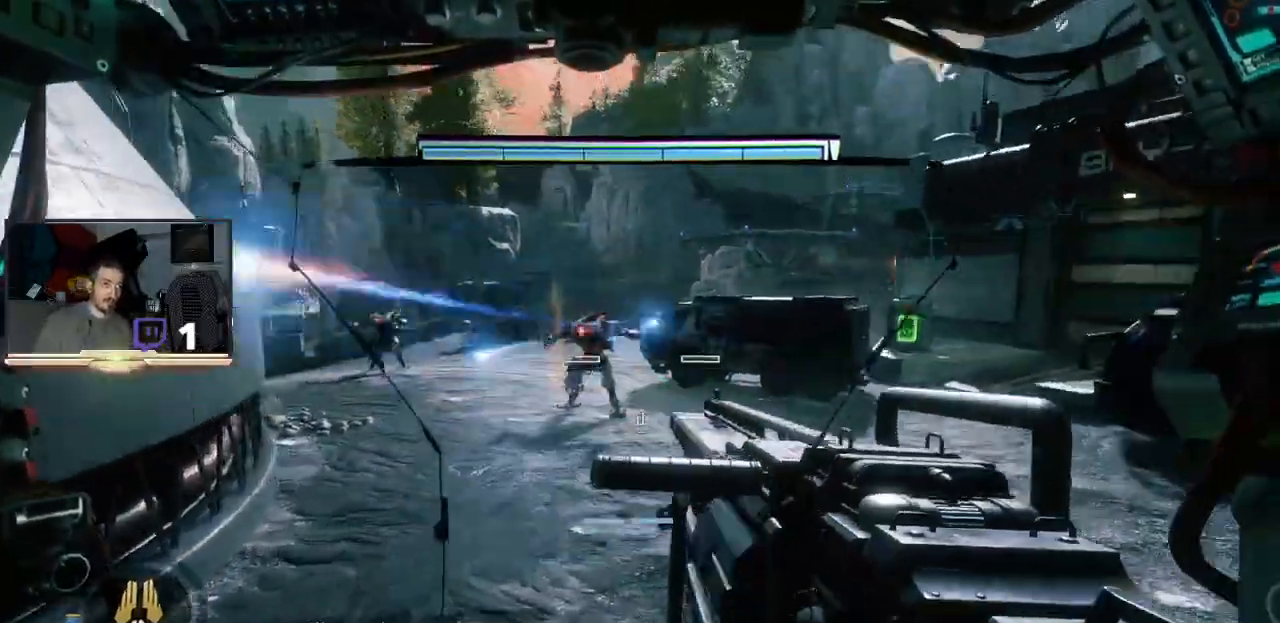
{"buttons": ["L3"], "left_stick": "down-right", "right_stick": "left", "events": [[133, "R2", "up"], [333, "left_stick", "down"], [367, "right_stick", "left"], [467, "left_stick", "down-right"]]}
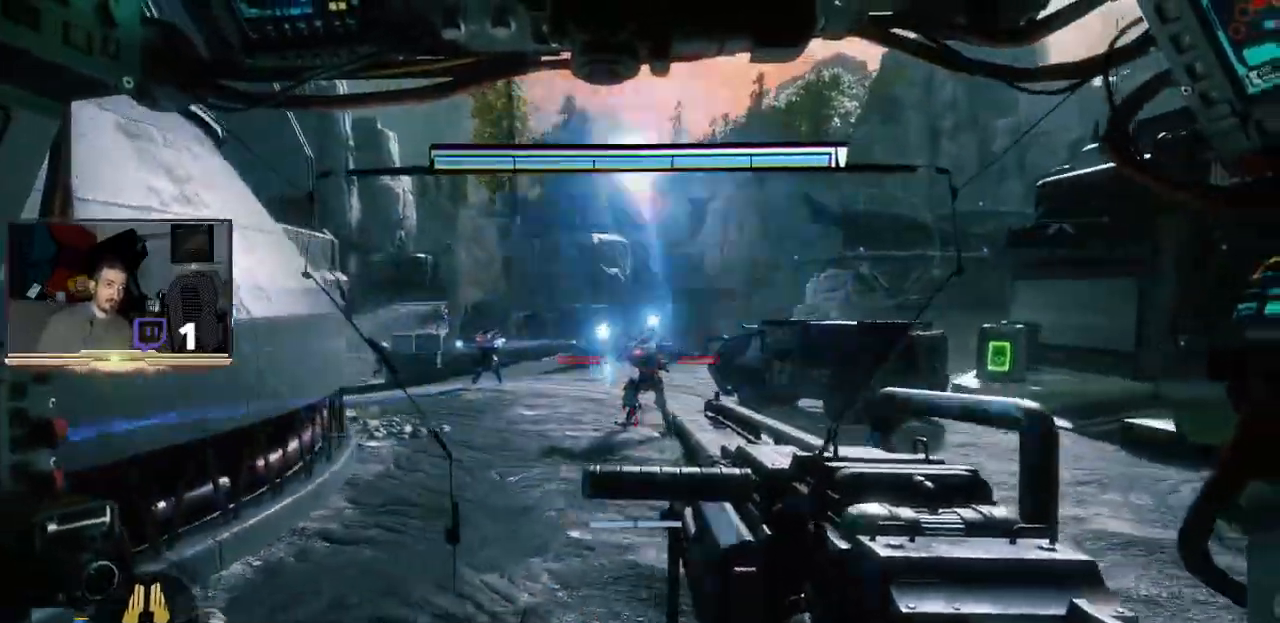
{"buttons": ["R2"], "left_stick": "up-left", "right_stick": "center", "events": [[33, "L3", "up"], [100, "left_stick", "right"], [100, "right_stick", "center"], [367, "R2", "down"], [400, "left_stick", "up"], [467, "left_stick", "up-left"]]}
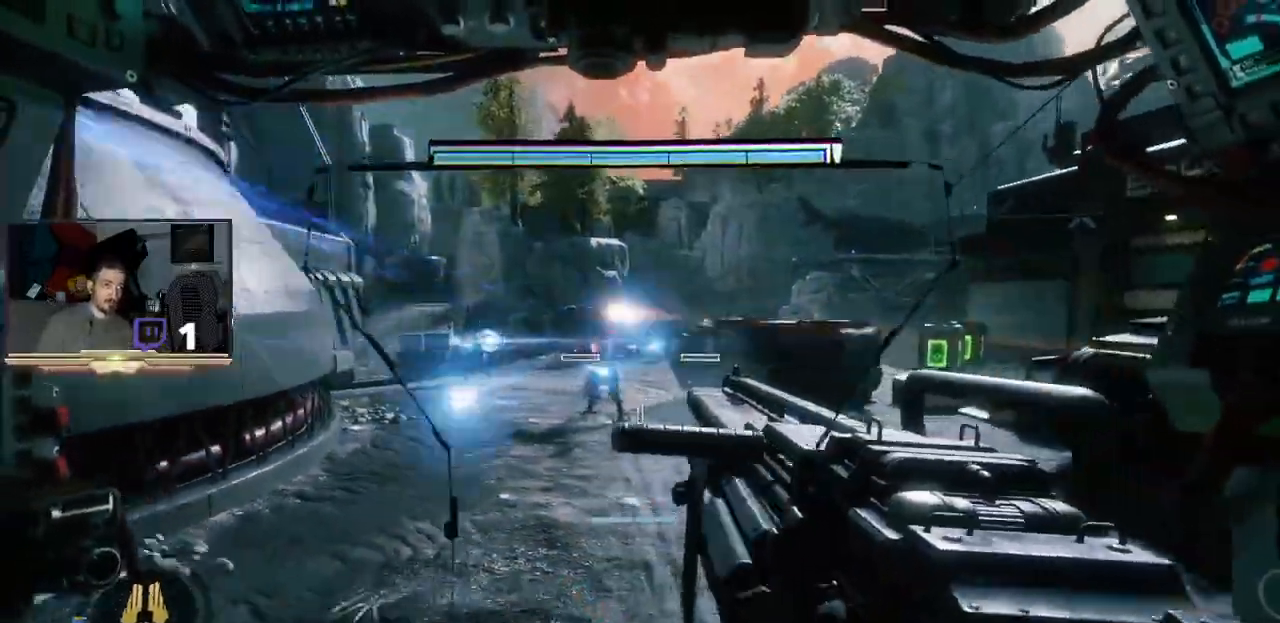
{"buttons": [], "left_stick": "up-right", "right_stick": "center", "events": [[67, "R2", "up"], [233, "R2", "down"], [300, "left_stick", "center"], [400, "left_stick", "up-right"], [467, "R2", "up"]]}
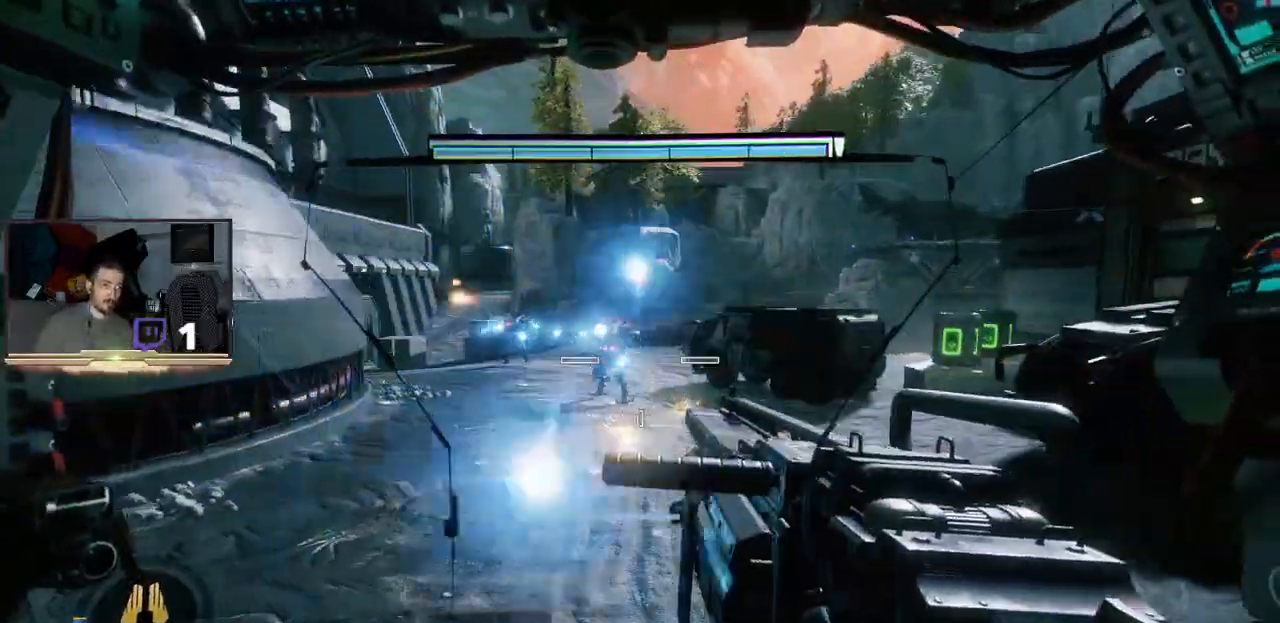
{"buttons": [], "left_stick": "up", "right_stick": "center", "events": [[33, "L3", "down"], [300, "R2", "down"], [400, "L3", "up"], [500, "R2", "up"], [500, "left_stick", "up"]]}
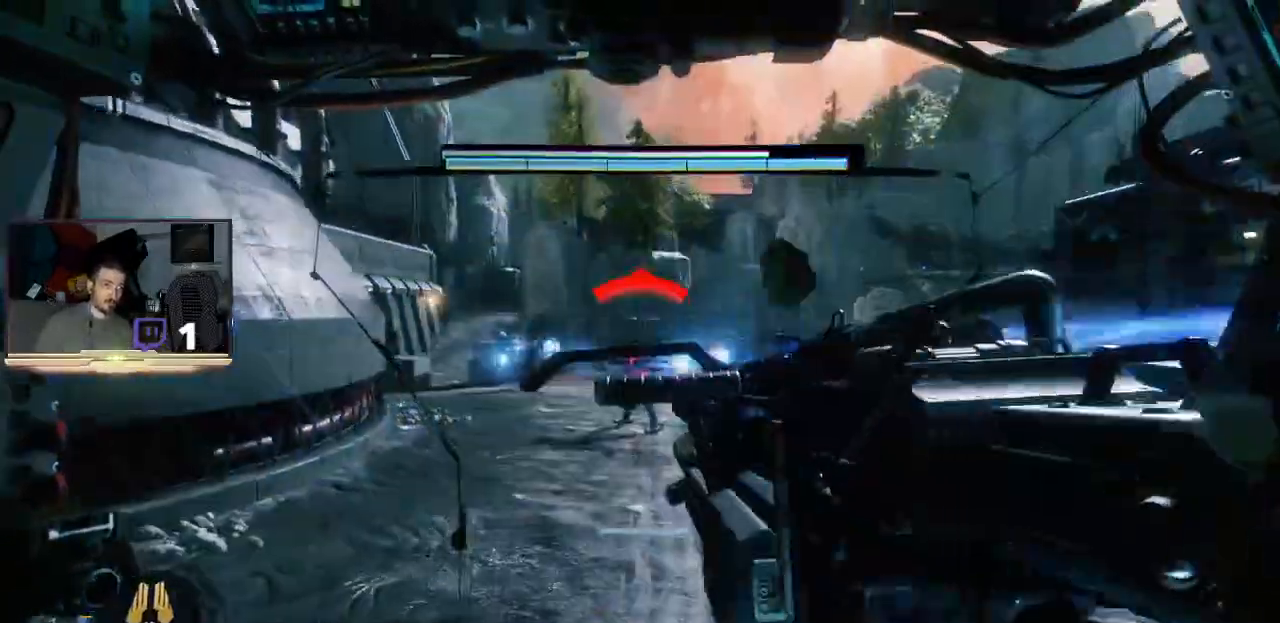
{"buttons": ["L1"], "left_stick": "up", "right_stick": "center", "events": [[333, "L1", "down"]]}
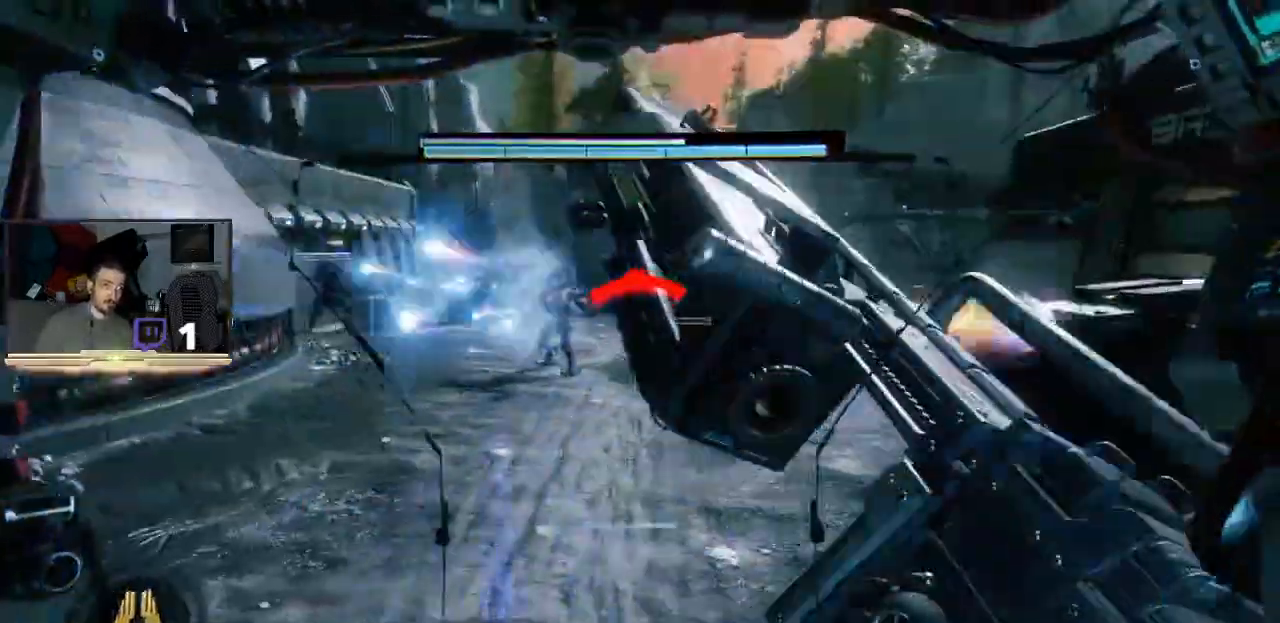
{"buttons": ["L3"], "left_stick": "down-right", "right_stick": "center", "events": [[33, "L1", "up"], [100, "left_stick", "center"], [167, "left_stick", "down-right"], [267, "L3", "down"], [300, "right_stick", "left"], [467, "right_stick", "center"]]}
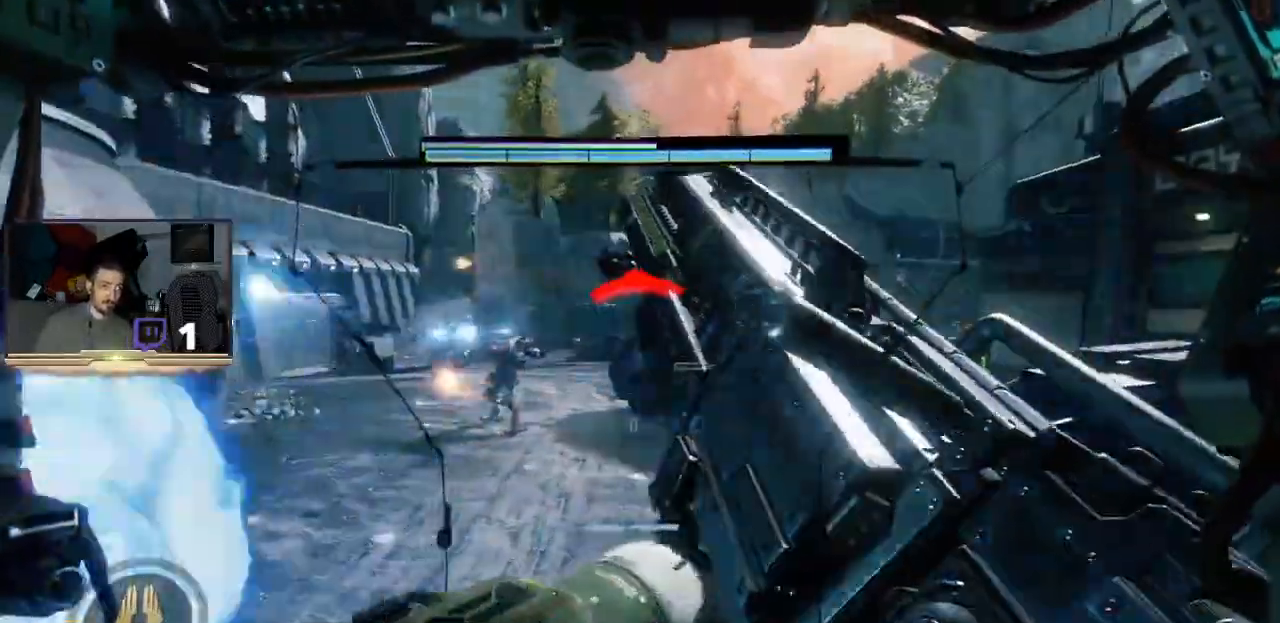
{"buttons": [], "left_stick": "center", "right_stick": "center", "events": [[33, "left_stick", "center"], [67, "L3", "up"], [100, "left_stick", "up"], [167, "R1", "down"], [333, "R1", "up"], [433, "left_stick", "center"]]}
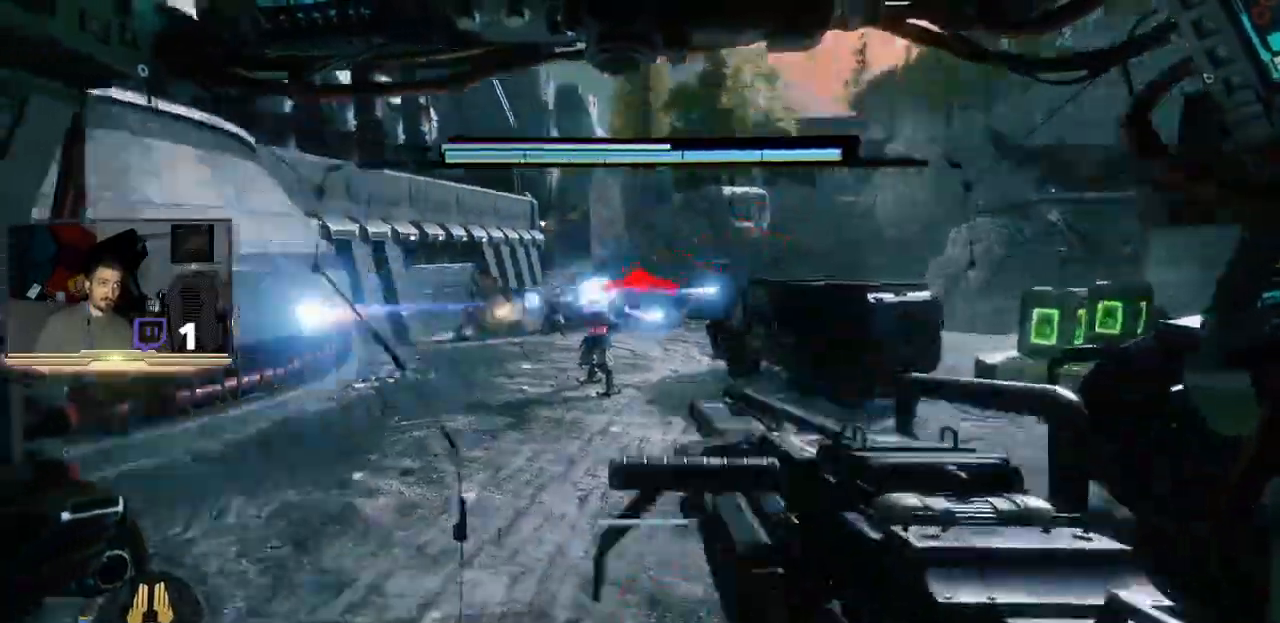
{"buttons": [], "left_stick": "right", "right_stick": "center", "events": [[100, "R1", "down"], [267, "R1", "up"], [467, "left_stick", "right"]]}
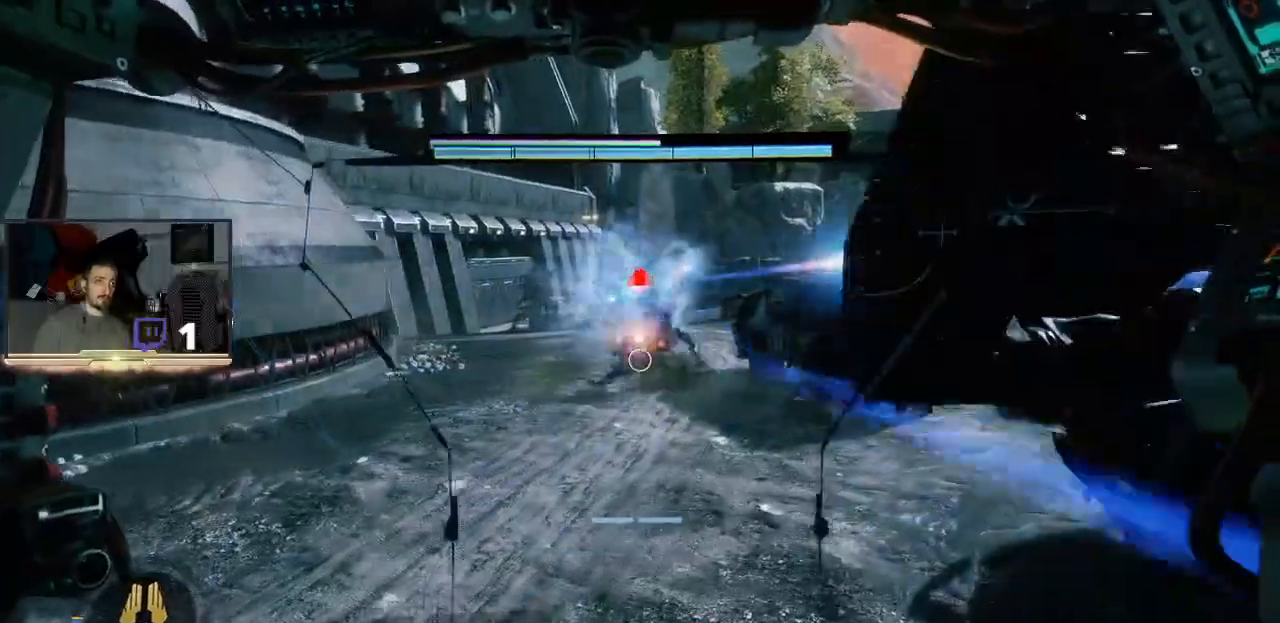
{"buttons": [], "left_stick": "center", "right_stick": "center", "events": [[200, "right_stick", "right"], [300, "right_stick", "center"], [333, "left_stick", "center"], [367, "R2", "down"], [500, "R2", "up"]]}